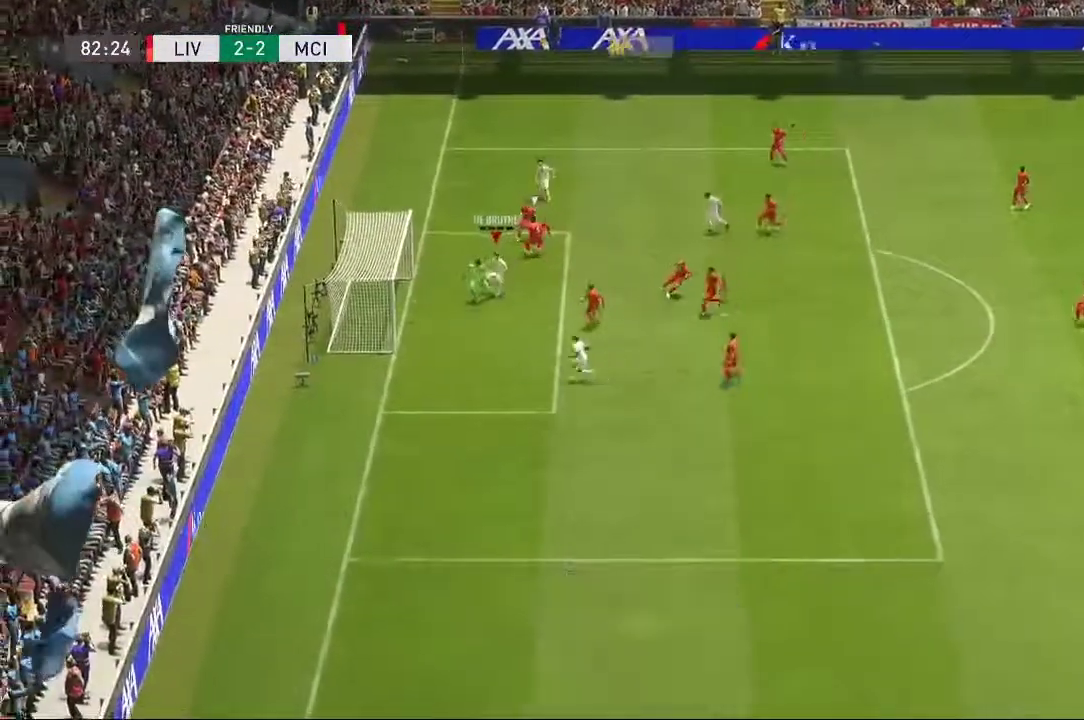
Gameplay with a controller (Xbox layout); each line is a JSON object with the inputs held at the frame after it (dt_ms = milliseconds from this image to that frame). "events" lists button and stick changes between this image and that frame as [ms after this image, input, new state], when the widget could be followed in between. Not read: L3 R1 R3.
{"dt_ms": 500, "buttons": [], "left_stick": "center", "right_stick": "center", "events": []}
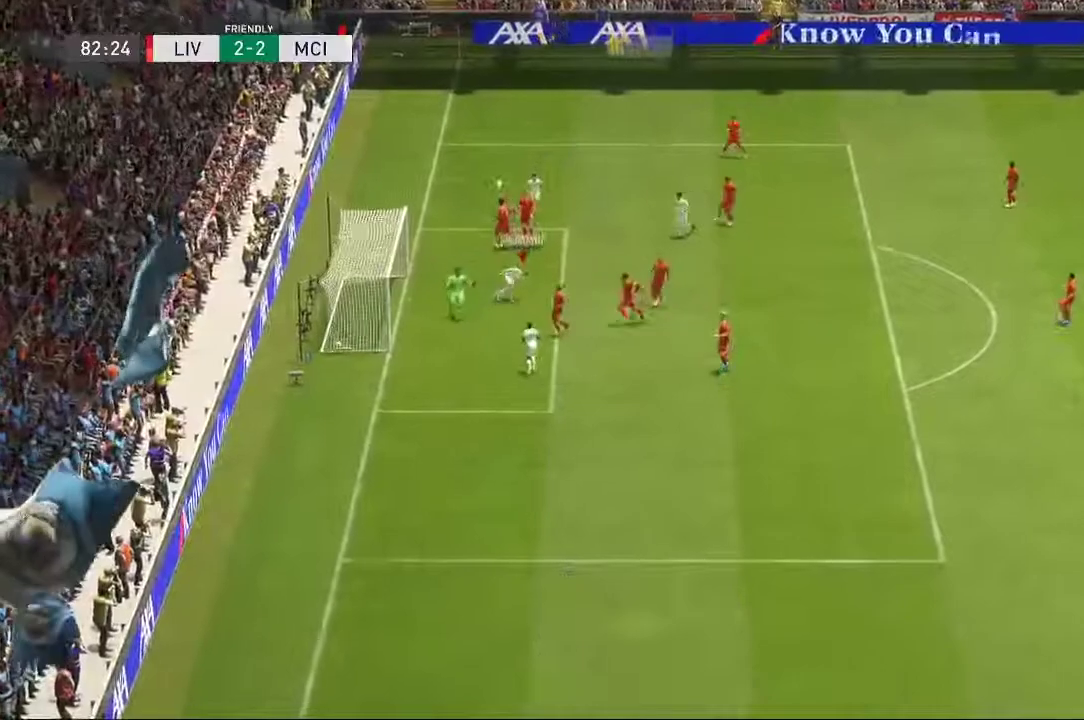
{"dt_ms": 500, "buttons": [], "left_stick": "center", "right_stick": "center", "events": []}
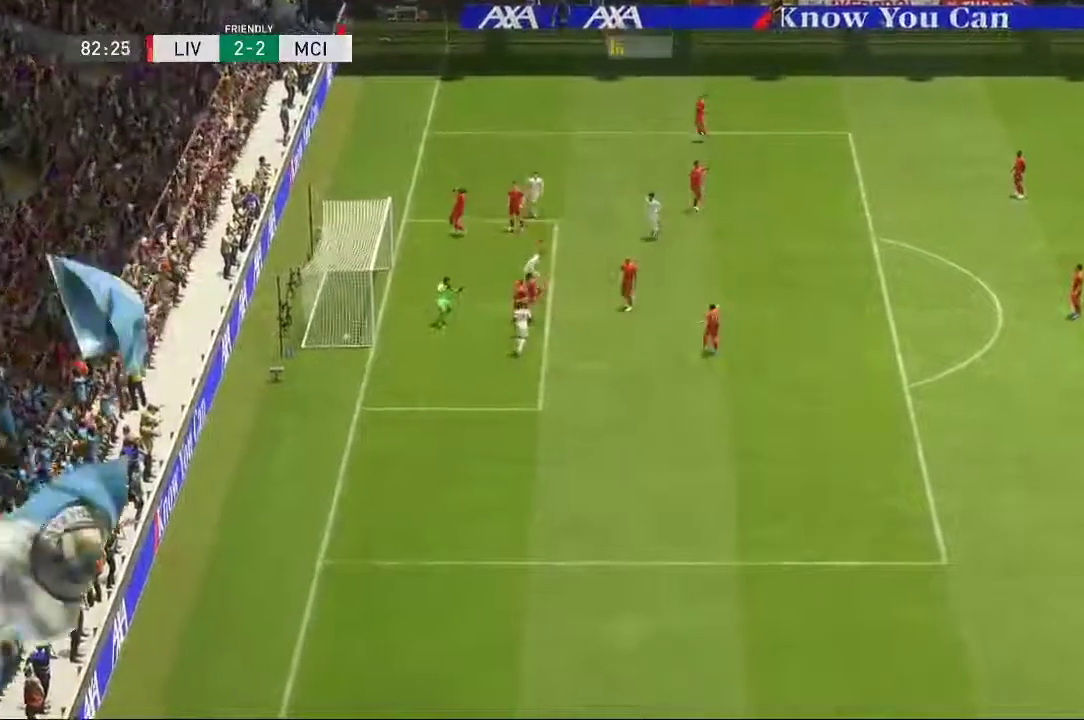
{"dt_ms": 500, "buttons": [], "left_stick": "center", "right_stick": "center", "events": [[200, "B", "down"], [400, "B", "up"]]}
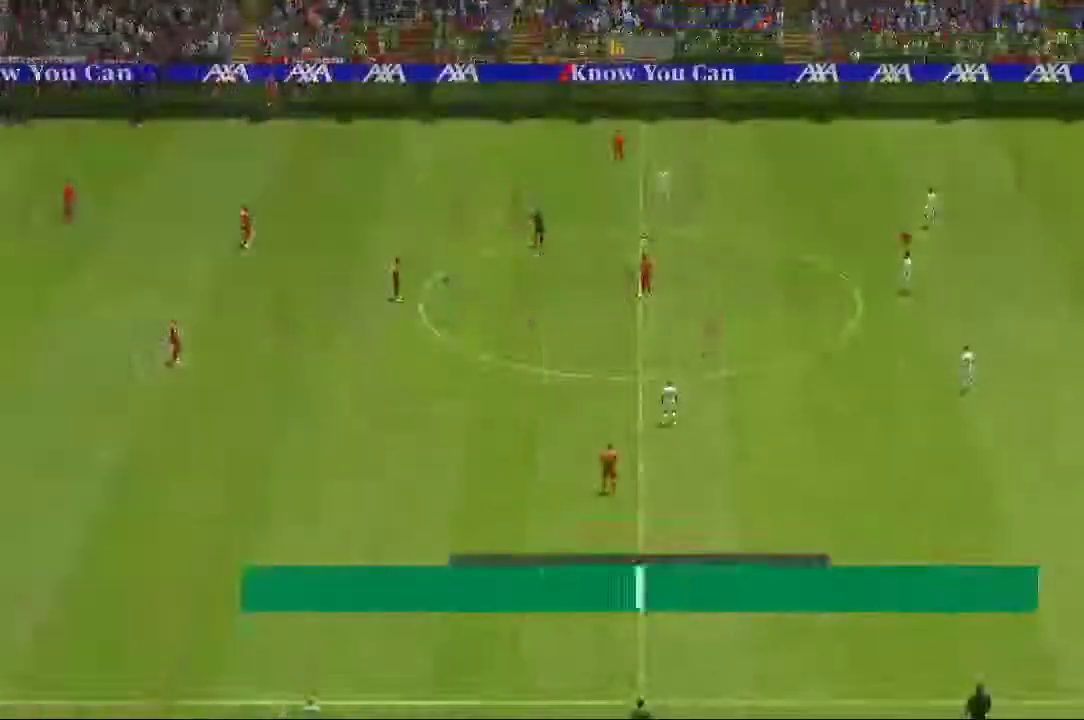
{"dt_ms": 500, "buttons": [], "left_stick": "center", "right_stick": "down-left", "events": [[483, "right_stick", "down-left"]]}
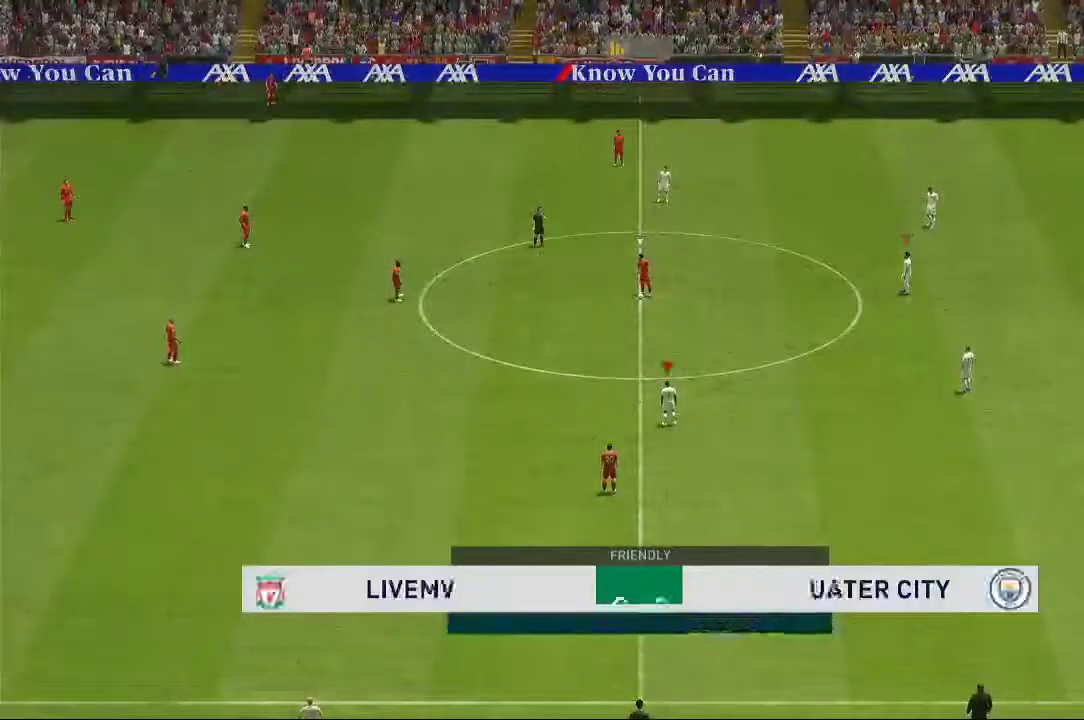
{"dt_ms": 500, "buttons": [], "left_stick": "up-left", "right_stick": "center", "events": [[83, "left_stick", "left"], [83, "right_stick", "center"], [367, "left_stick", "up-left"]]}
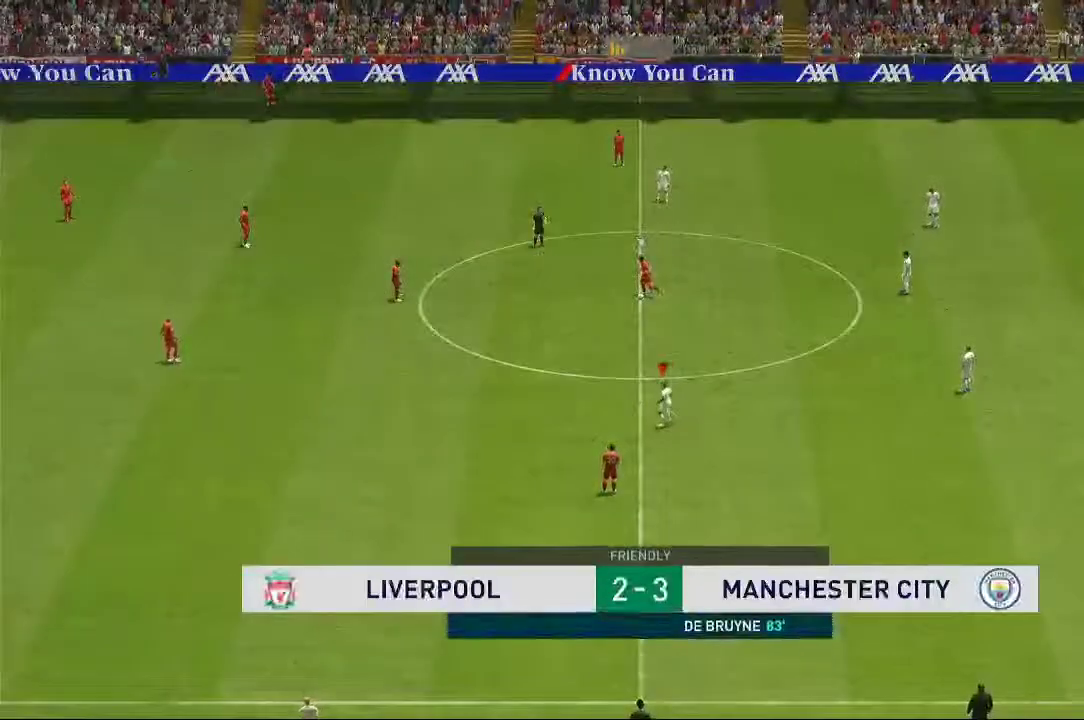
{"dt_ms": 500, "buttons": [], "left_stick": "up", "right_stick": "center", "events": [[183, "left_stick", "center"], [350, "left_stick", "up"]]}
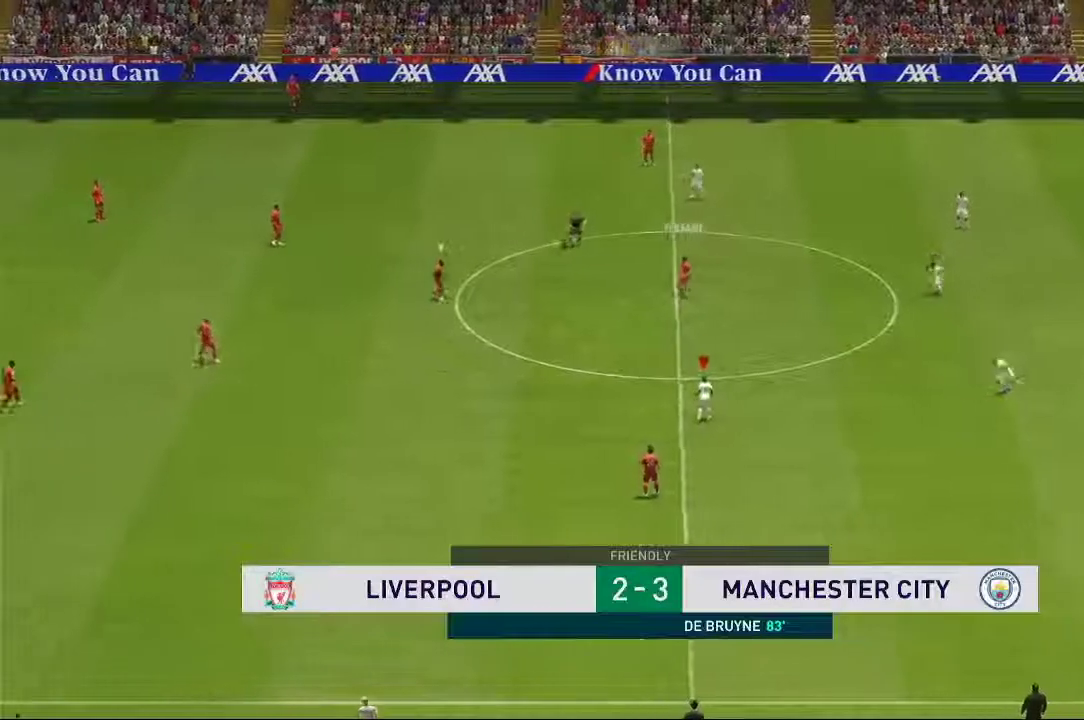
{"dt_ms": 500, "buttons": [], "left_stick": "up", "right_stick": "center", "events": []}
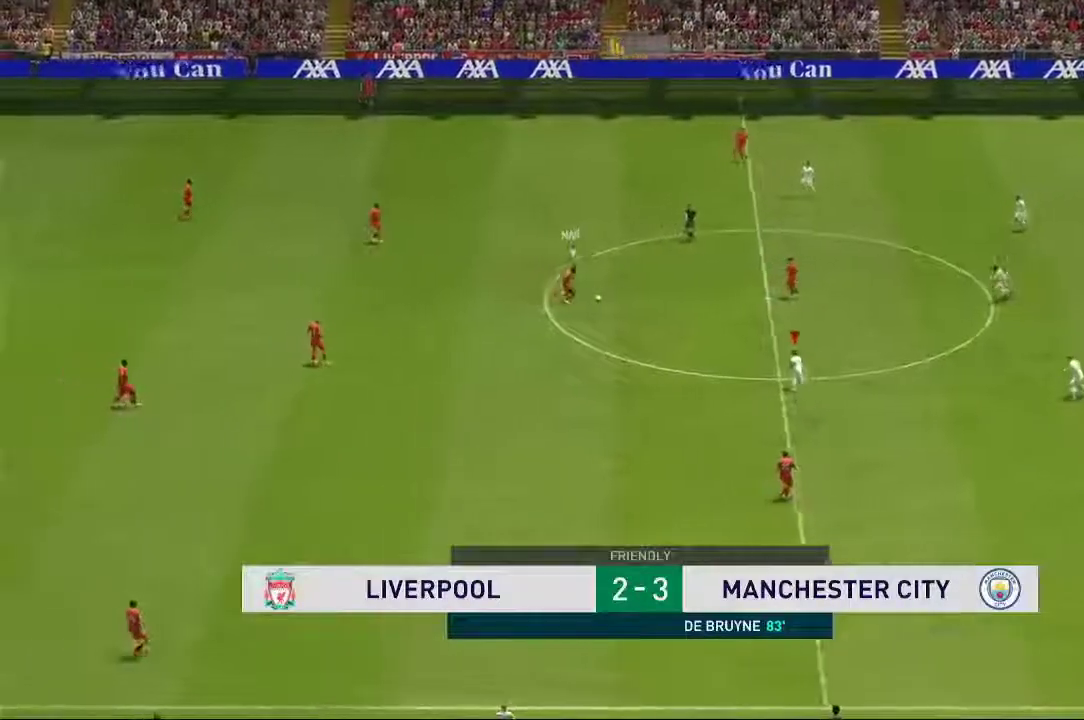
{"dt_ms": 500, "buttons": ["L2"], "left_stick": "up", "right_stick": "center", "events": [[283, "L2", "down"]]}
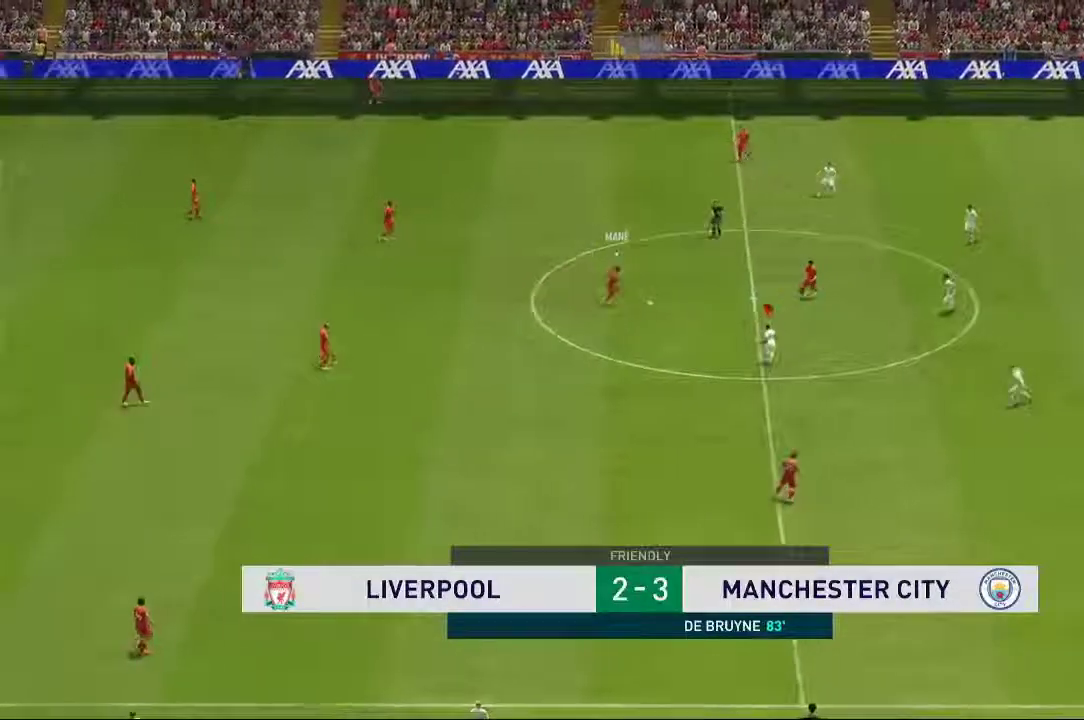
{"dt_ms": 500, "buttons": ["L2"], "left_stick": "up", "right_stick": "center", "events": []}
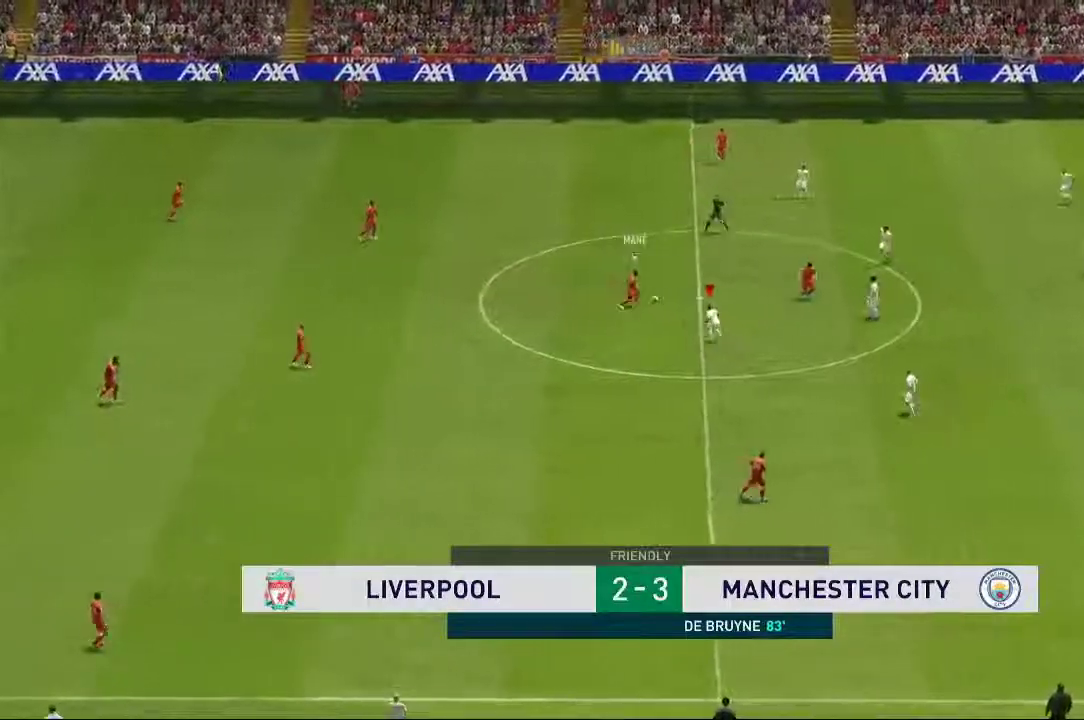
{"dt_ms": 500, "buttons": ["L2"], "left_stick": "up-right", "right_stick": "center", "events": [[333, "left_stick", "up-right"]]}
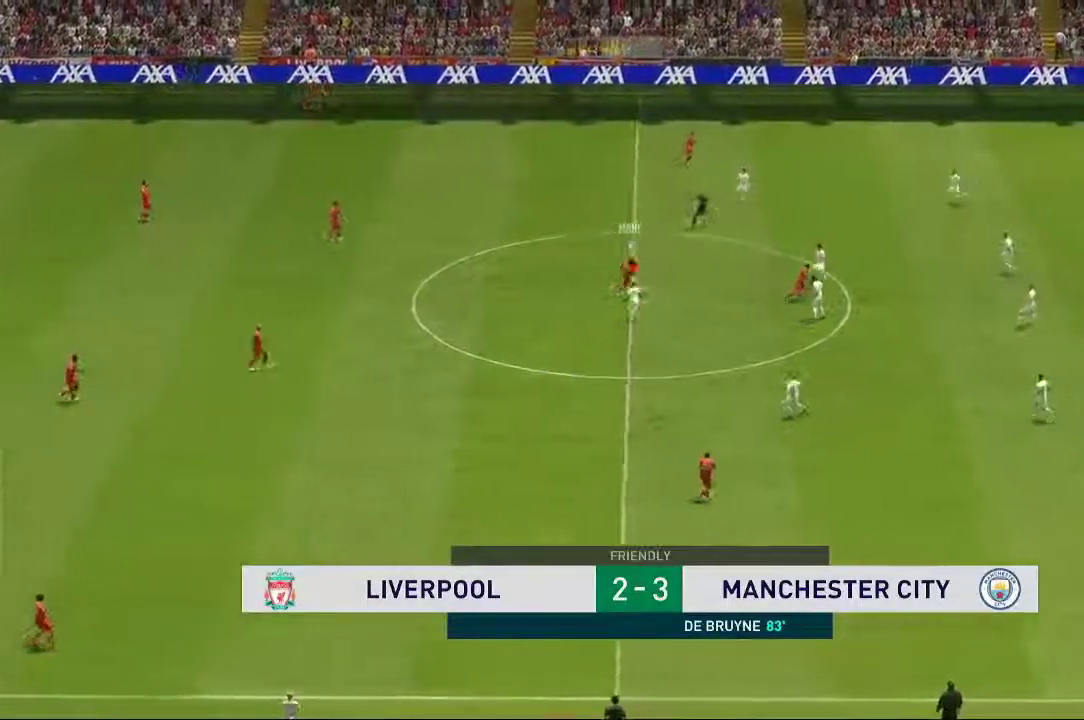
{"dt_ms": 500, "buttons": [], "left_stick": "up-right", "right_stick": "center", "events": [[100, "L2", "up"]]}
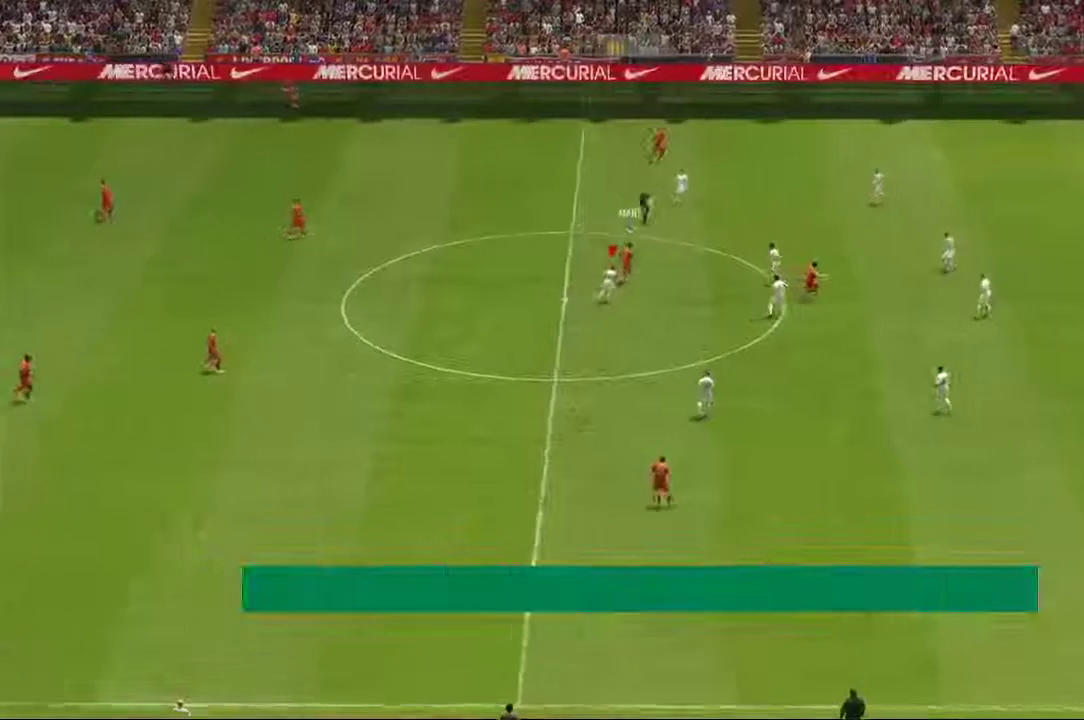
{"dt_ms": 500, "buttons": ["L2"], "left_stick": "up", "right_stick": "center", "events": [[300, "left_stick", "up"], [333, "L2", "down"]]}
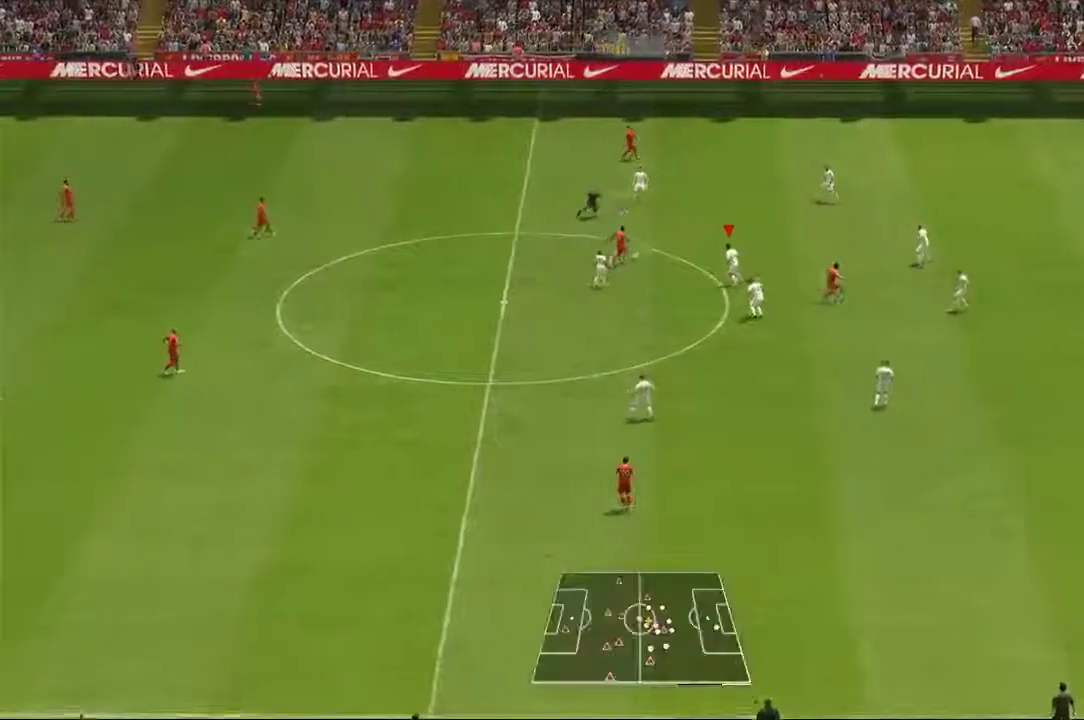
{"dt_ms": 500, "buttons": [], "left_stick": "up-right", "right_stick": "center", "events": [[17, "left_stick", "up-right"], [117, "L2", "up"]]}
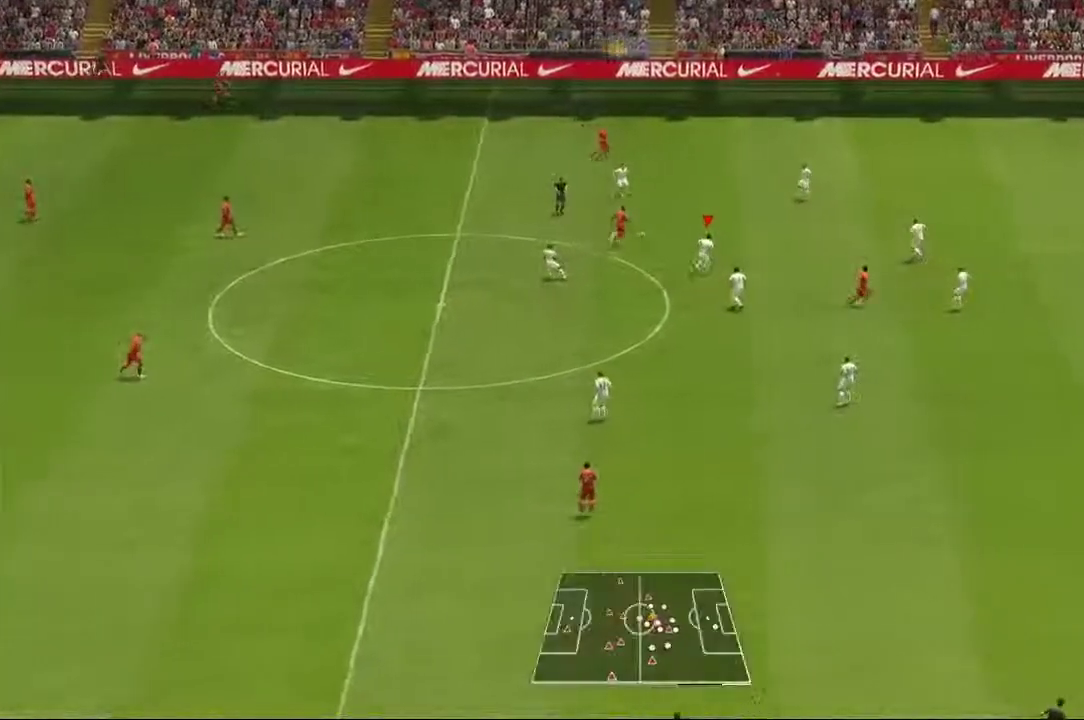
{"dt_ms": 500, "buttons": ["R2"], "left_stick": "up-right", "right_stick": "center", "events": [[317, "R2", "down"]]}
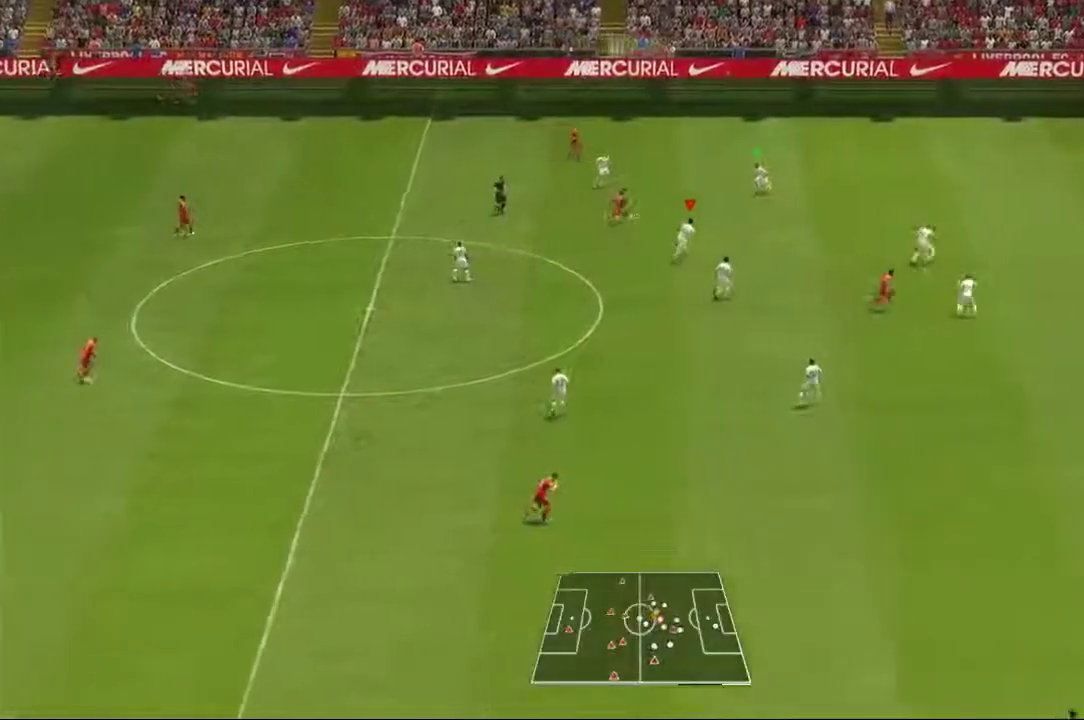
{"dt_ms": 500, "buttons": ["R2"], "left_stick": "up-right", "right_stick": "center", "events": []}
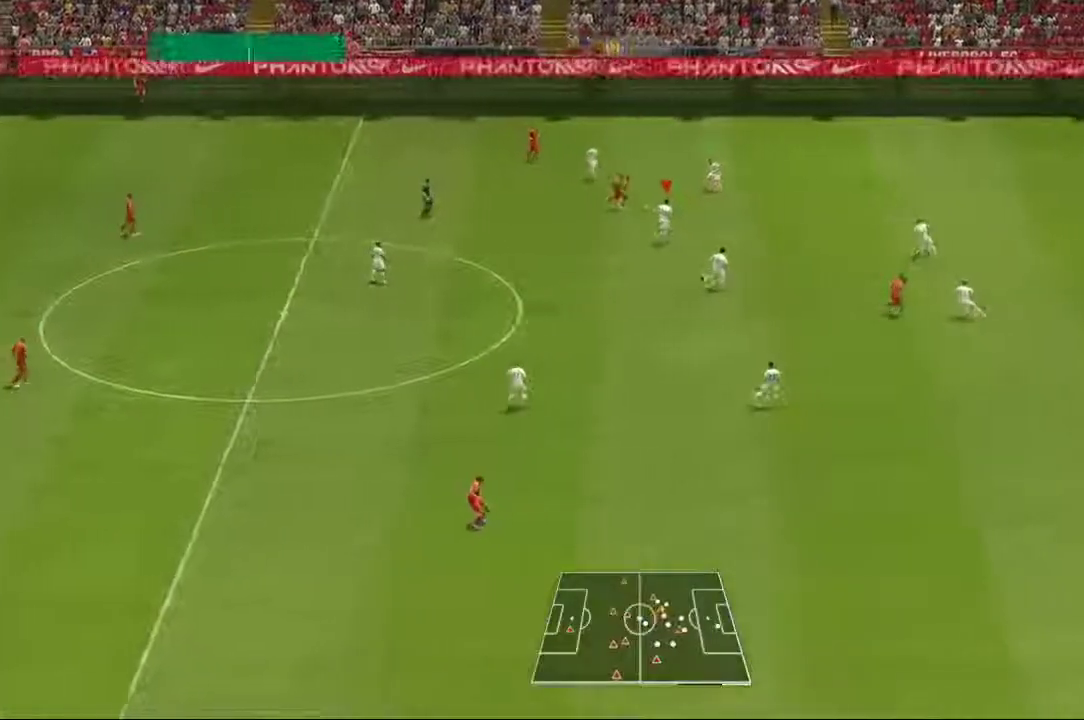
{"dt_ms": 500, "buttons": ["R2"], "left_stick": "up-right", "right_stick": "center", "events": []}
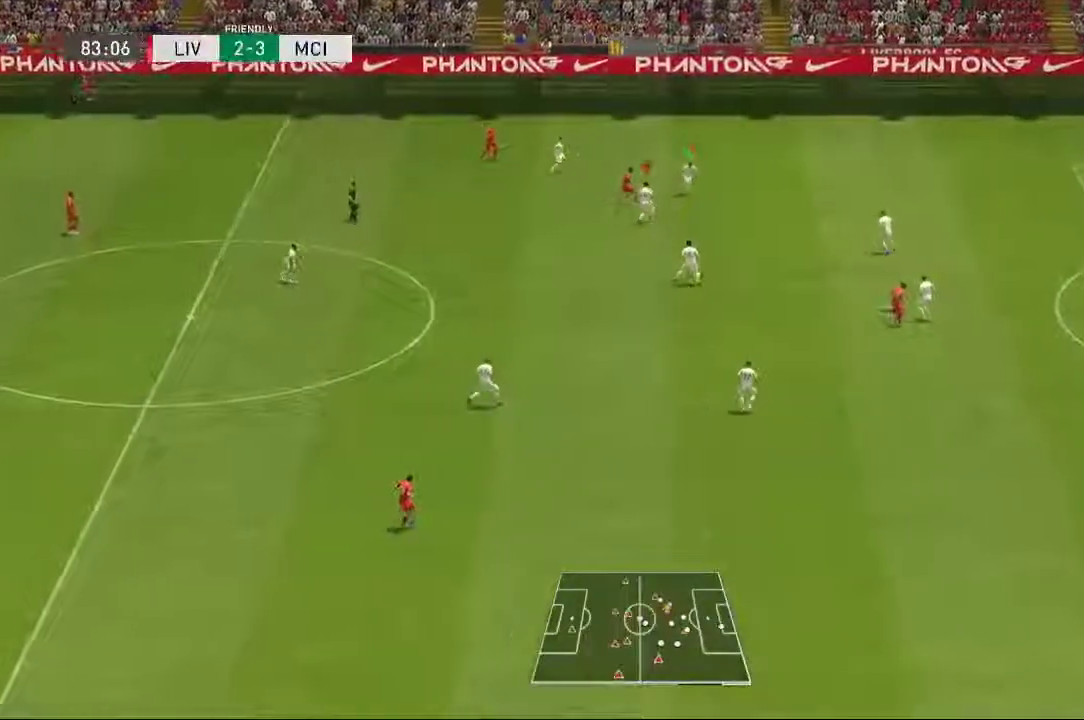
{"dt_ms": 500, "buttons": [], "left_stick": "up-right", "right_stick": "center", "events": [[100, "R2", "up"]]}
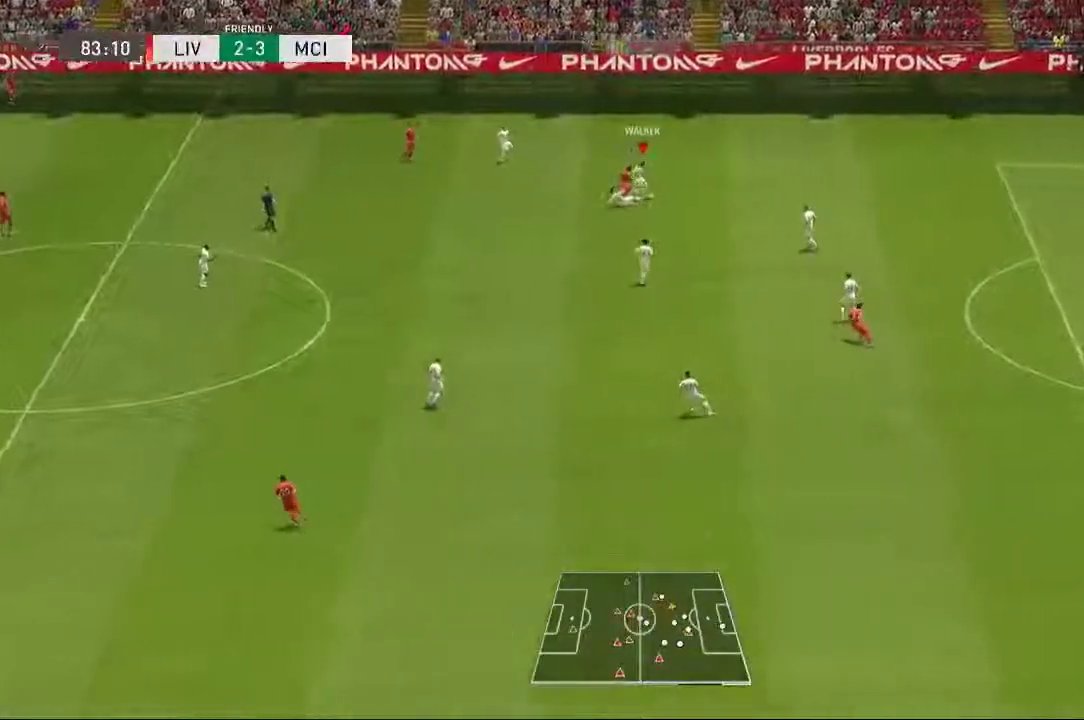
{"dt_ms": 500, "buttons": ["L2"], "left_stick": "up", "right_stick": "center", "events": [[300, "left_stick", "up"], [367, "L2", "down"]]}
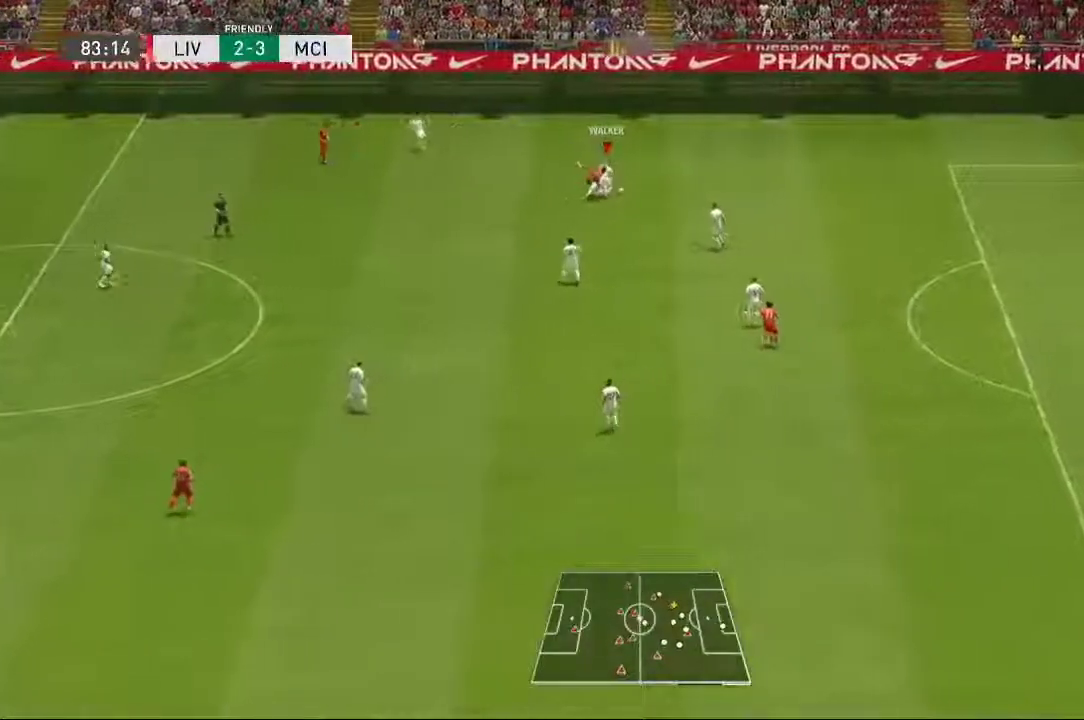
{"dt_ms": 500, "buttons": ["L2"], "left_stick": "up", "right_stick": "center", "events": [[17, "left_stick", "up-left"], [300, "left_stick", "up"]]}
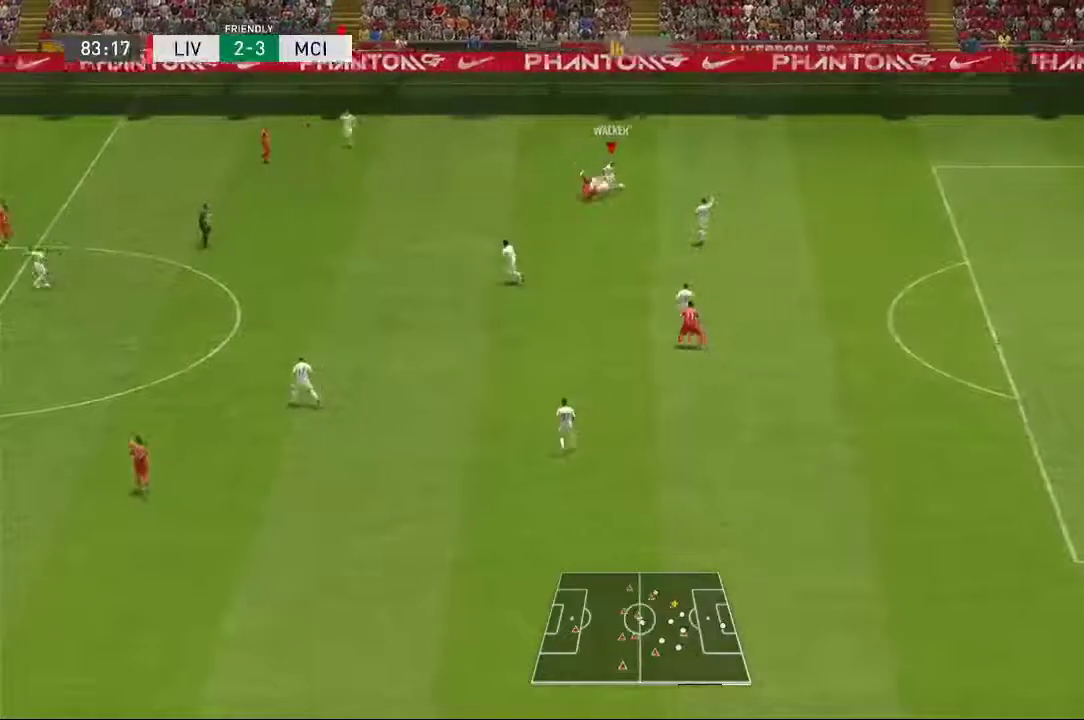
{"dt_ms": 500, "buttons": [], "left_stick": "up-left", "right_stick": "center"}
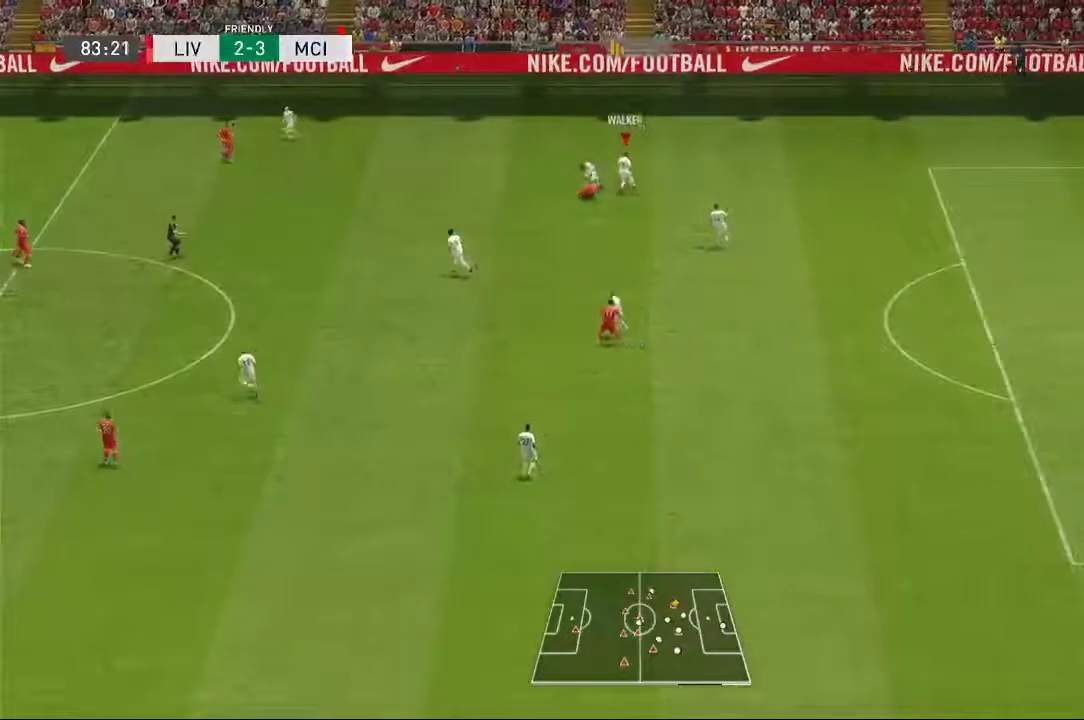
{"dt_ms": 500, "buttons": [], "left_stick": "up-left", "right_stick": "center", "events": []}
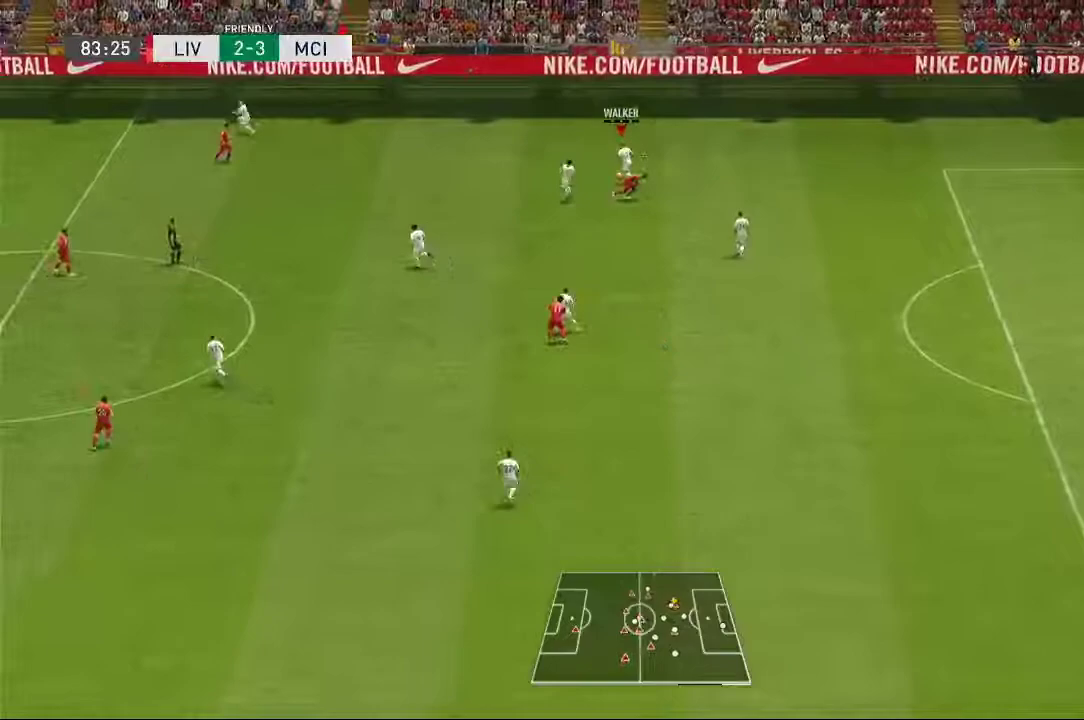
{"dt_ms": 1000, "buttons": [], "left_stick": "down-left", "right_stick": "center"}
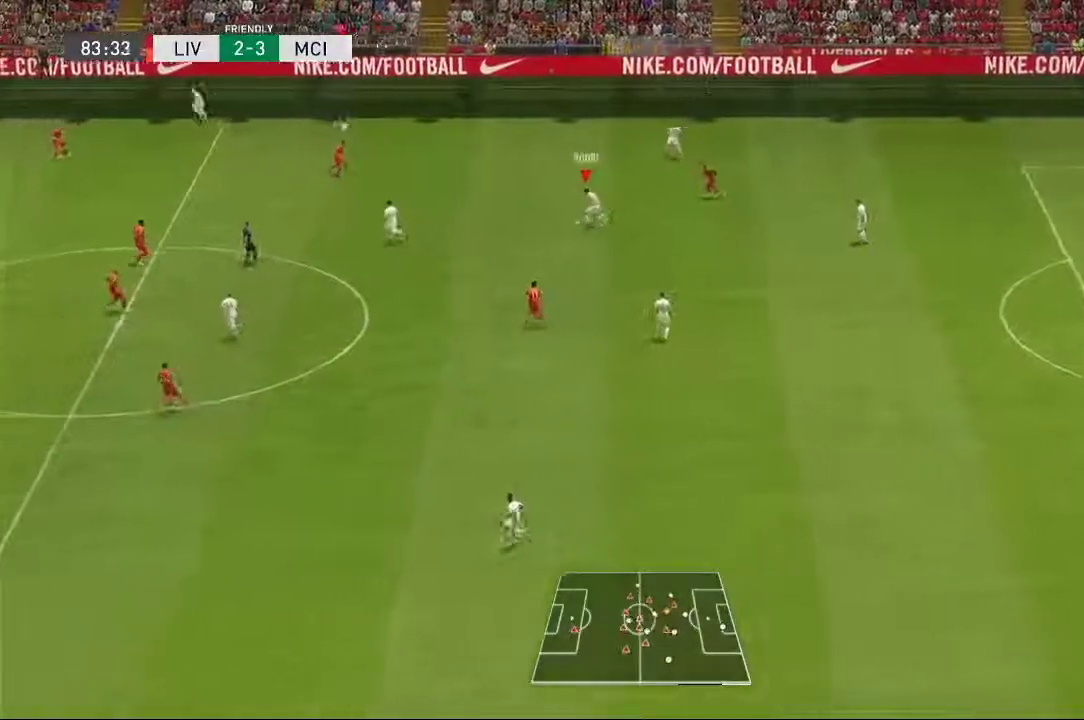
{"dt_ms": 500, "buttons": ["A"], "left_stick": "left", "right_stick": "center", "events": [[367, "A", "down"], [367, "left_stick", "left"]]}
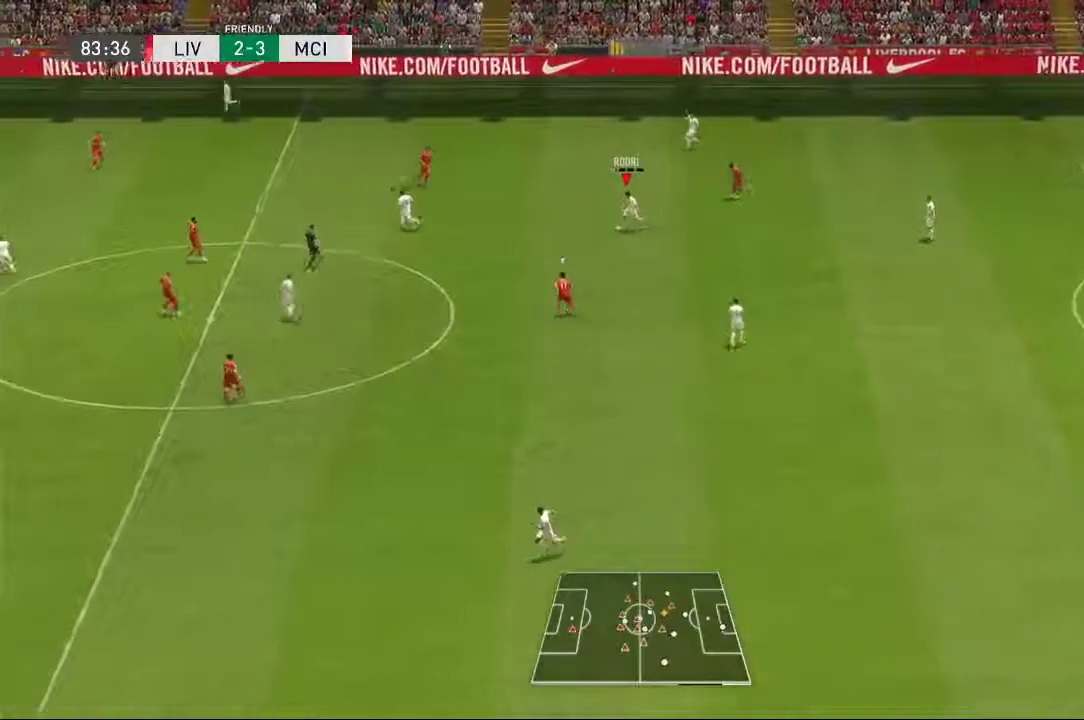
{"dt_ms": 500, "buttons": ["A"], "left_stick": "left", "right_stick": "center", "events": []}
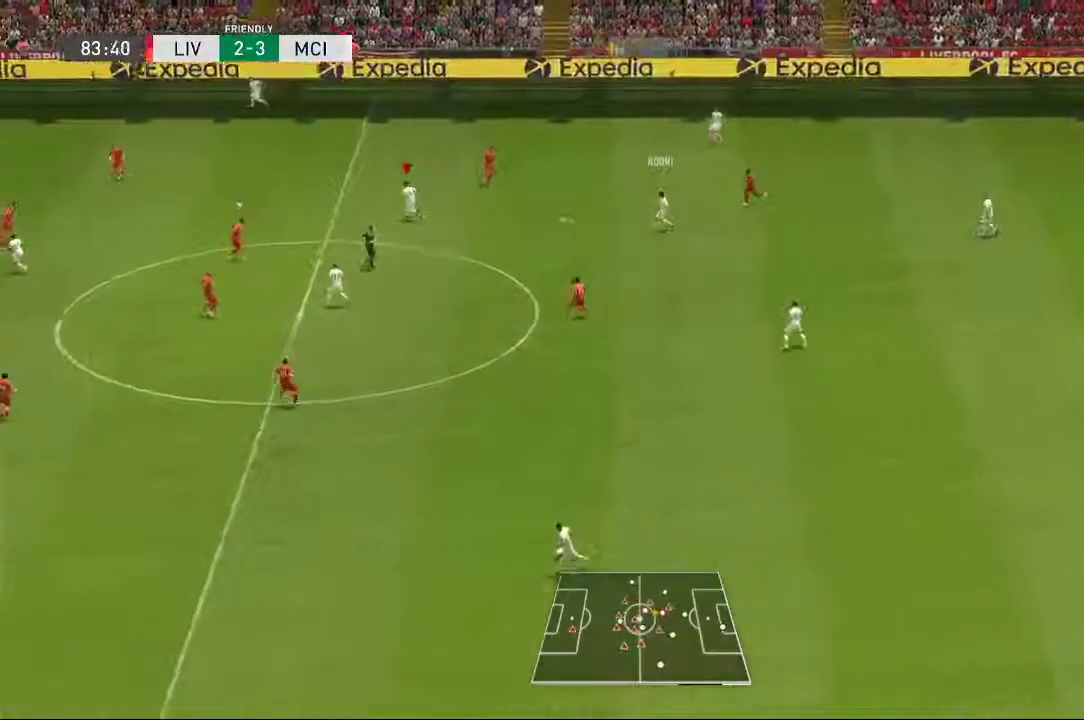
{"dt_ms": 500, "buttons": [], "left_stick": "up-left", "right_stick": "center", "events": [[33, "A", "up"], [500, "left_stick", "up-left"]]}
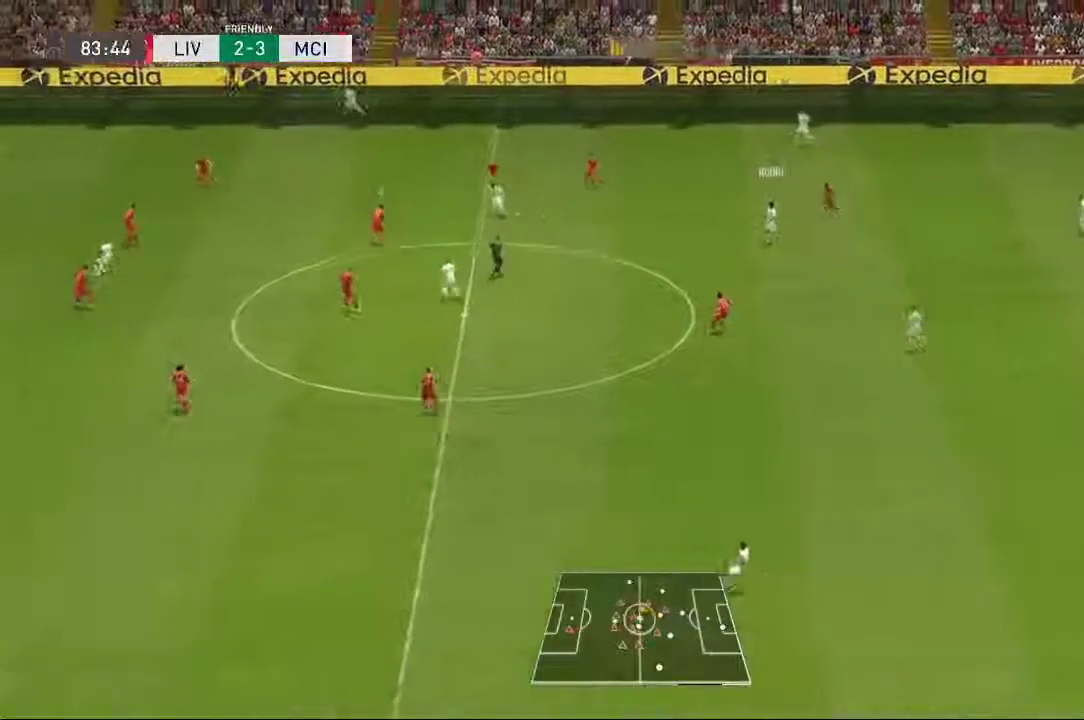
{"dt_ms": 500, "buttons": [], "left_stick": "up-left", "right_stick": "center", "events": []}
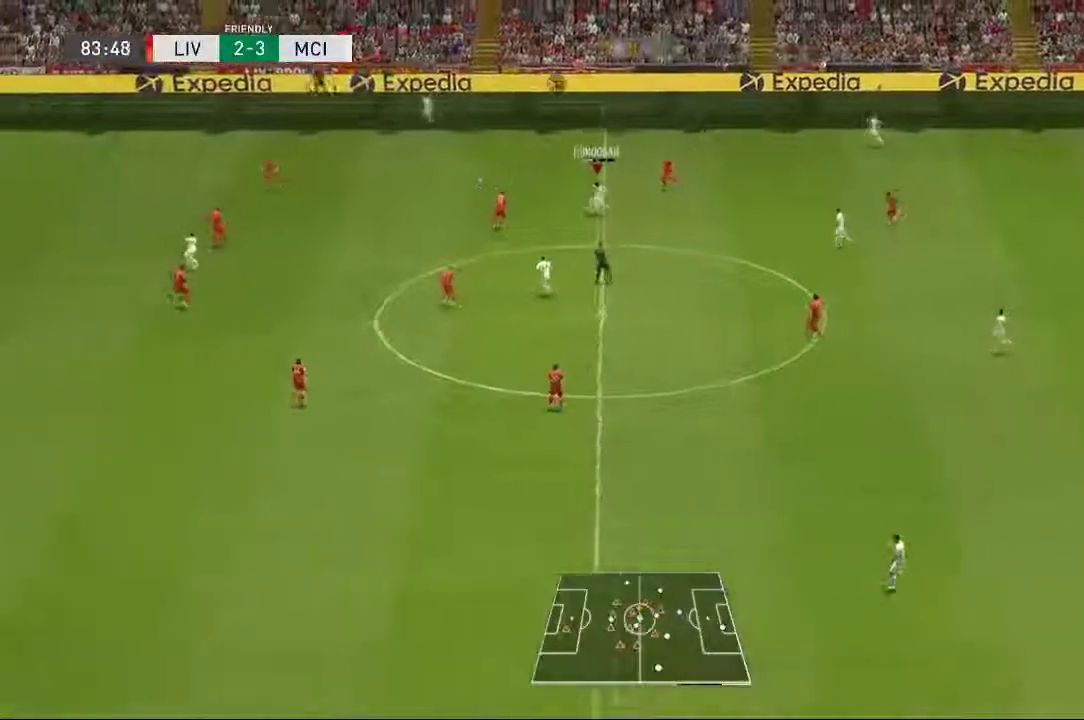
{"dt_ms": 500, "buttons": [], "left_stick": "center", "right_stick": "center", "events": [[483, "left_stick", "center"]]}
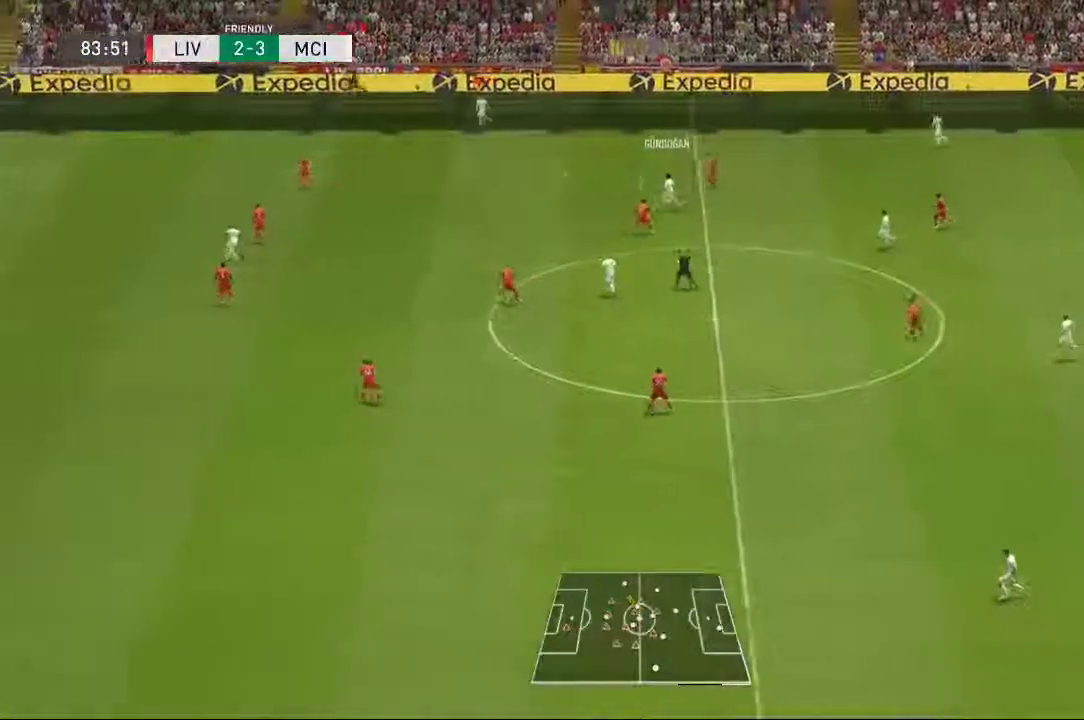
{"dt_ms": 500, "buttons": [], "left_stick": "down", "right_stick": "center", "events": [[50, "left_stick", "down"]]}
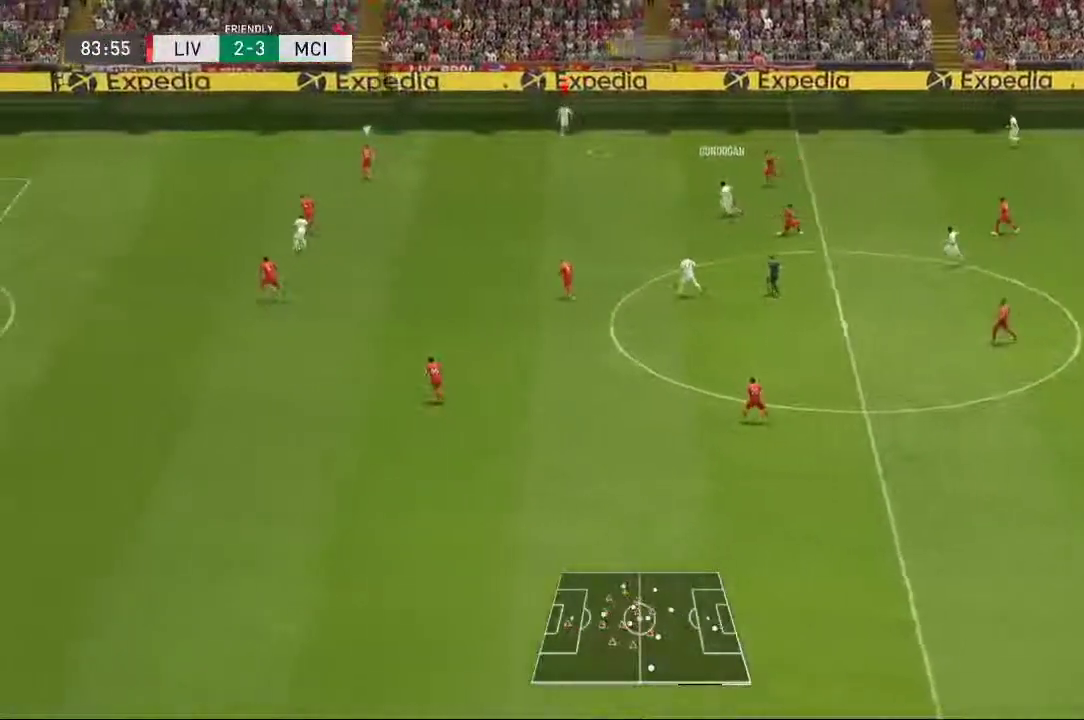
{"dt_ms": 500, "buttons": ["R2"], "left_stick": "down-left", "right_stick": "center"}